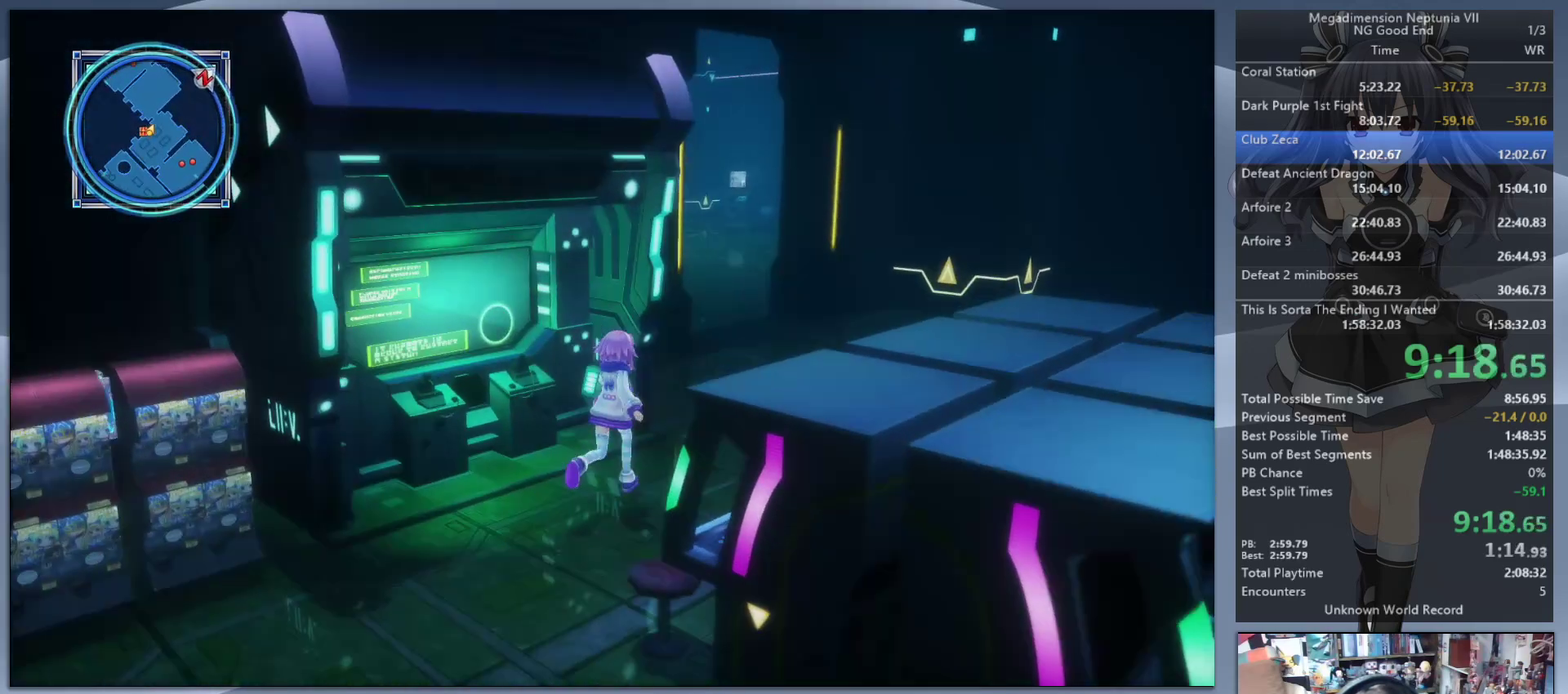
Gameplay with a controller (PlayStation layout); each line is a JSON object with the inputs held at the frame after it. "events" lists button and stick changes between this image and that frame as [ms after this image, input, new state], when the widget could be followed in between. Not read: L3 R3.
{"buttons": [], "left_stick": "up", "right_stick": "left"}
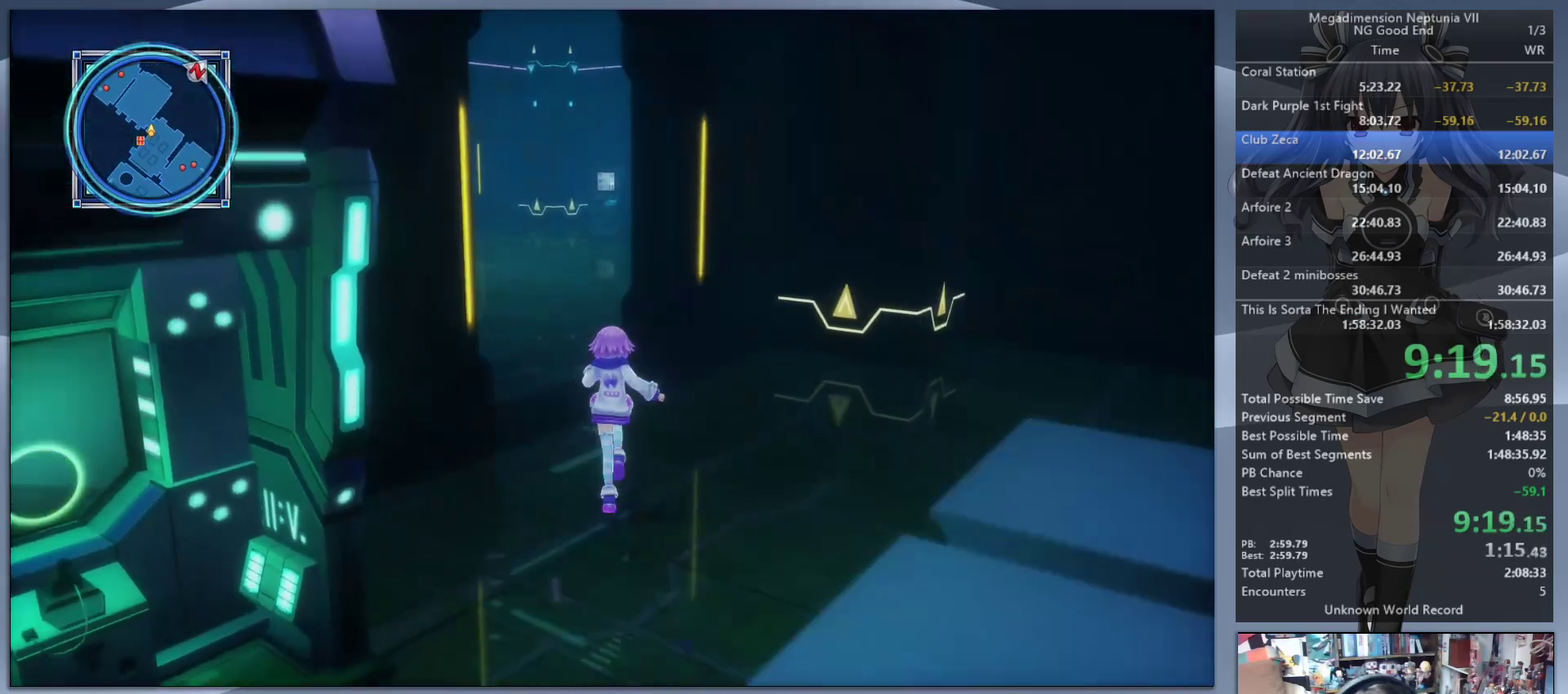
{"buttons": [], "left_stick": "up", "right_stick": "center"}
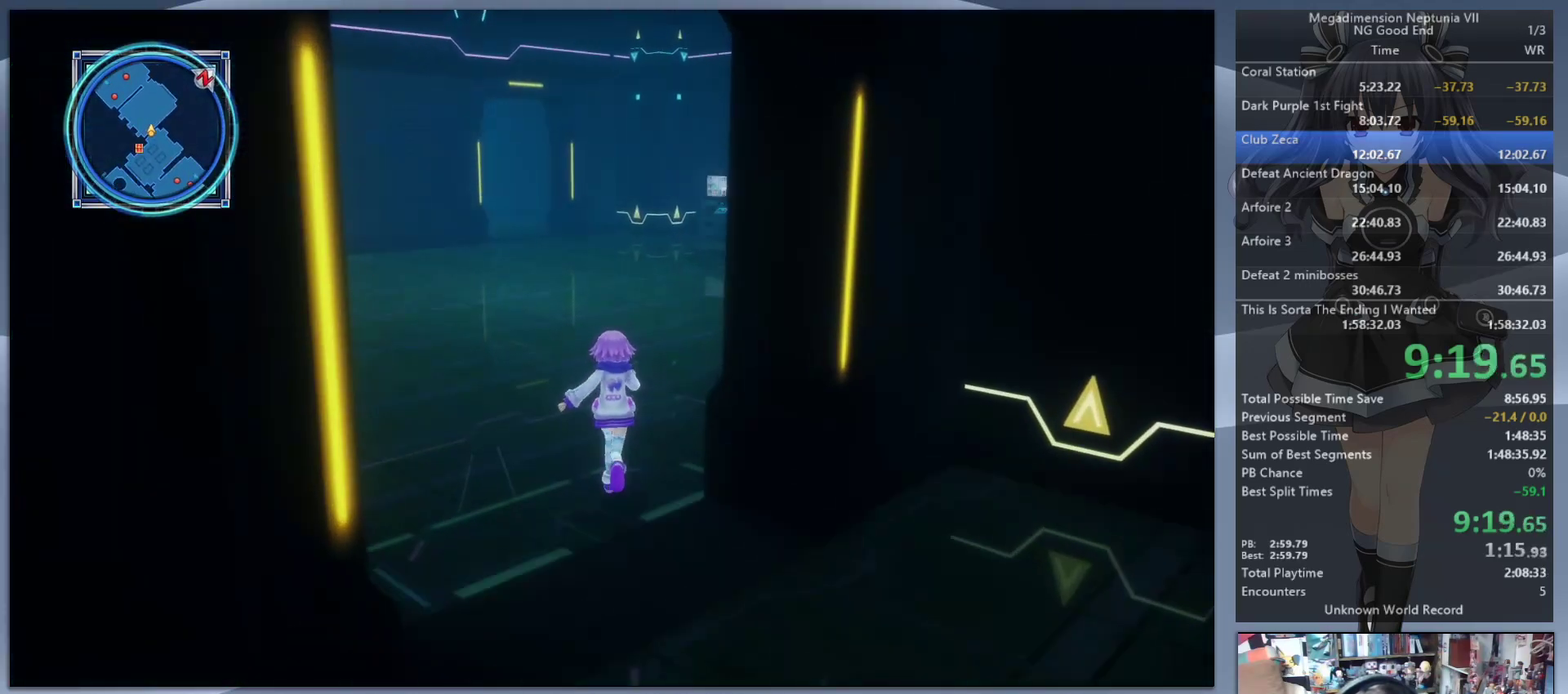
{"buttons": [], "left_stick": "up-right", "right_stick": "center", "events": [[67, "left_stick", "up-right"]]}
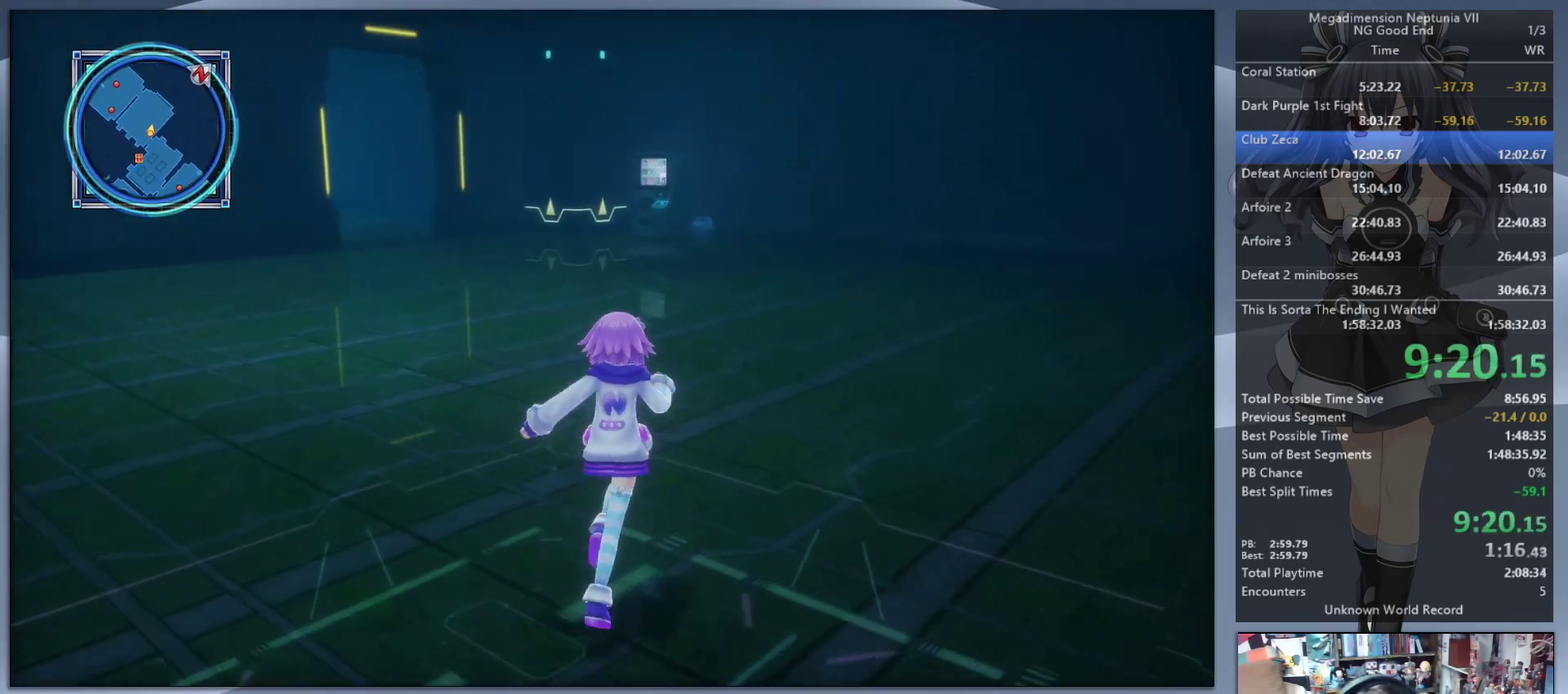
{"buttons": [], "left_stick": "up", "right_stick": "center", "events": [[67, "left_stick", "up"], [333, "right_stick", "left"], [467, "right_stick", "center"]]}
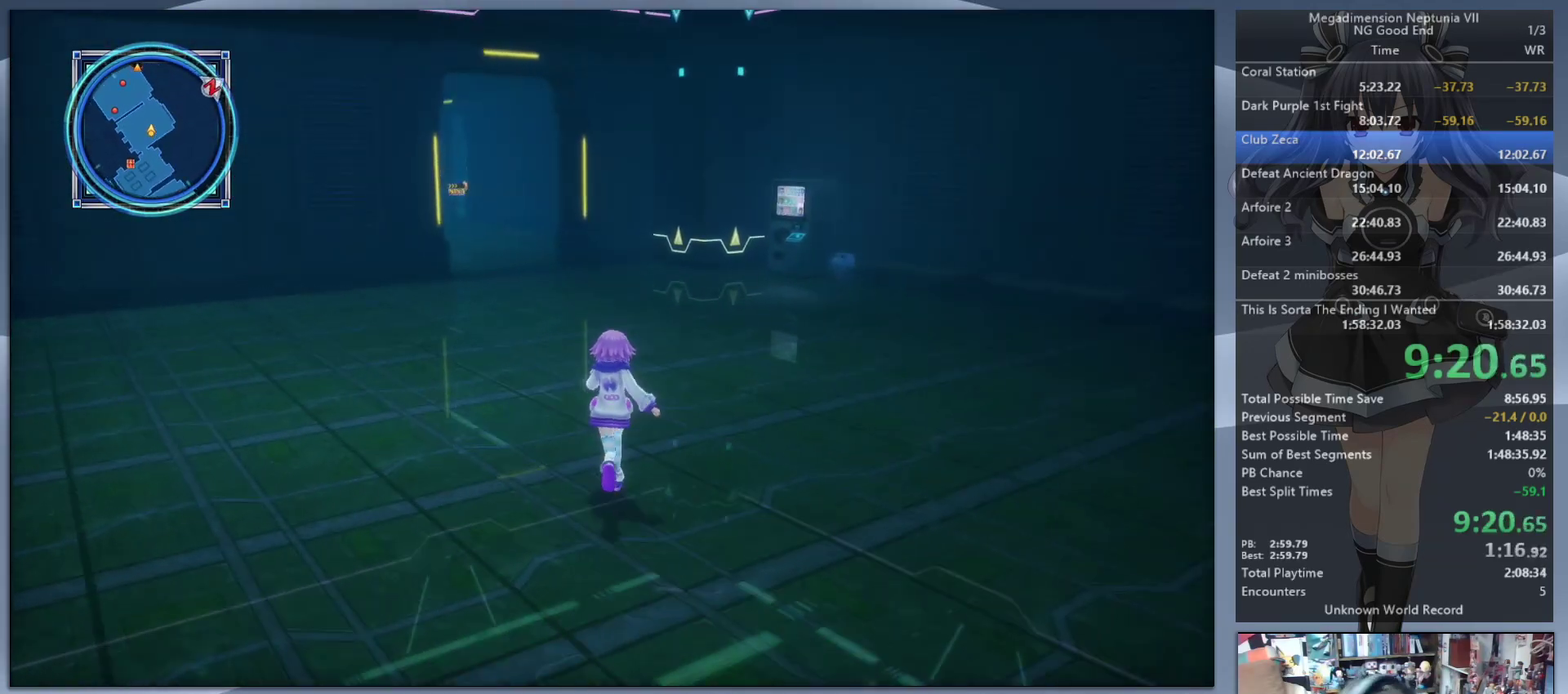
{"buttons": [], "left_stick": "up", "right_stick": "center", "events": [[233, "right_stick", "left"], [333, "right_stick", "center"]]}
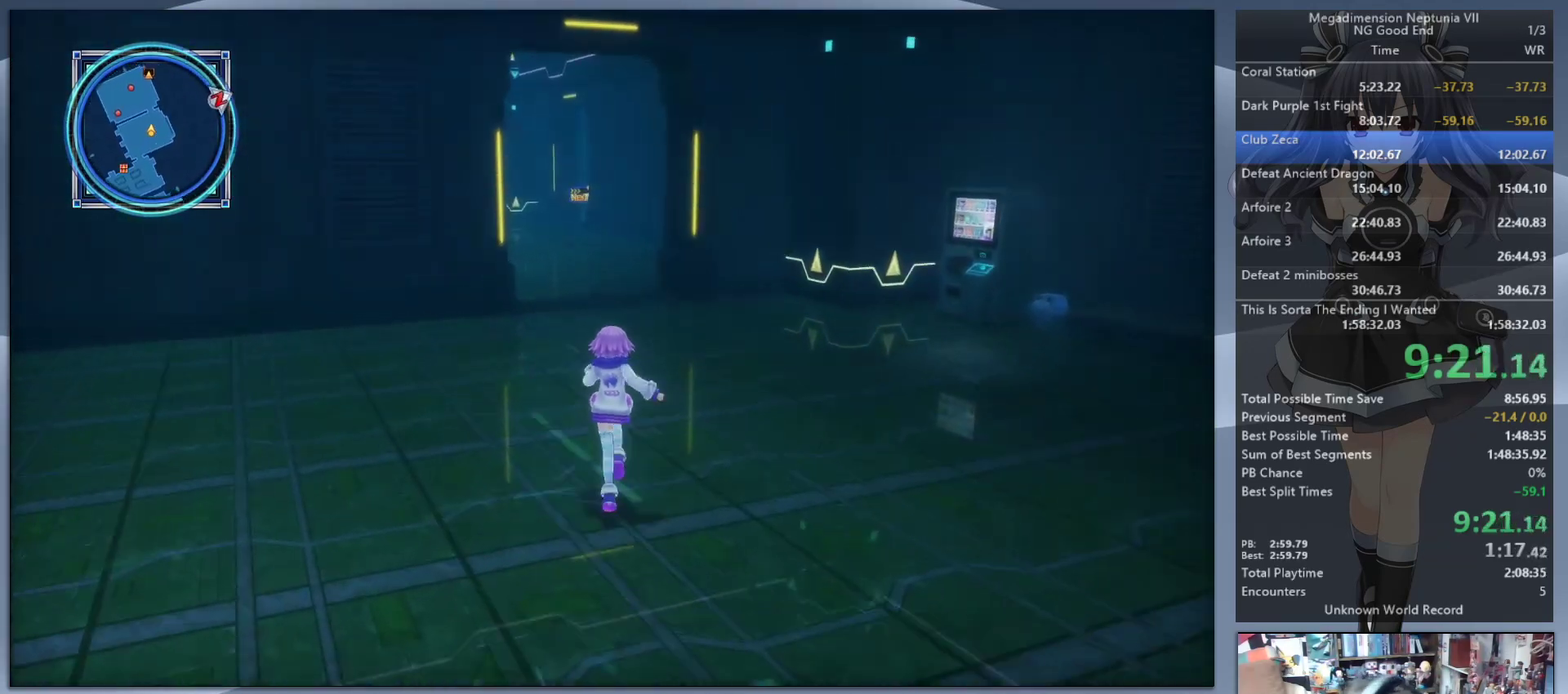
{"buttons": [], "left_stick": "up", "right_stick": "center", "events": []}
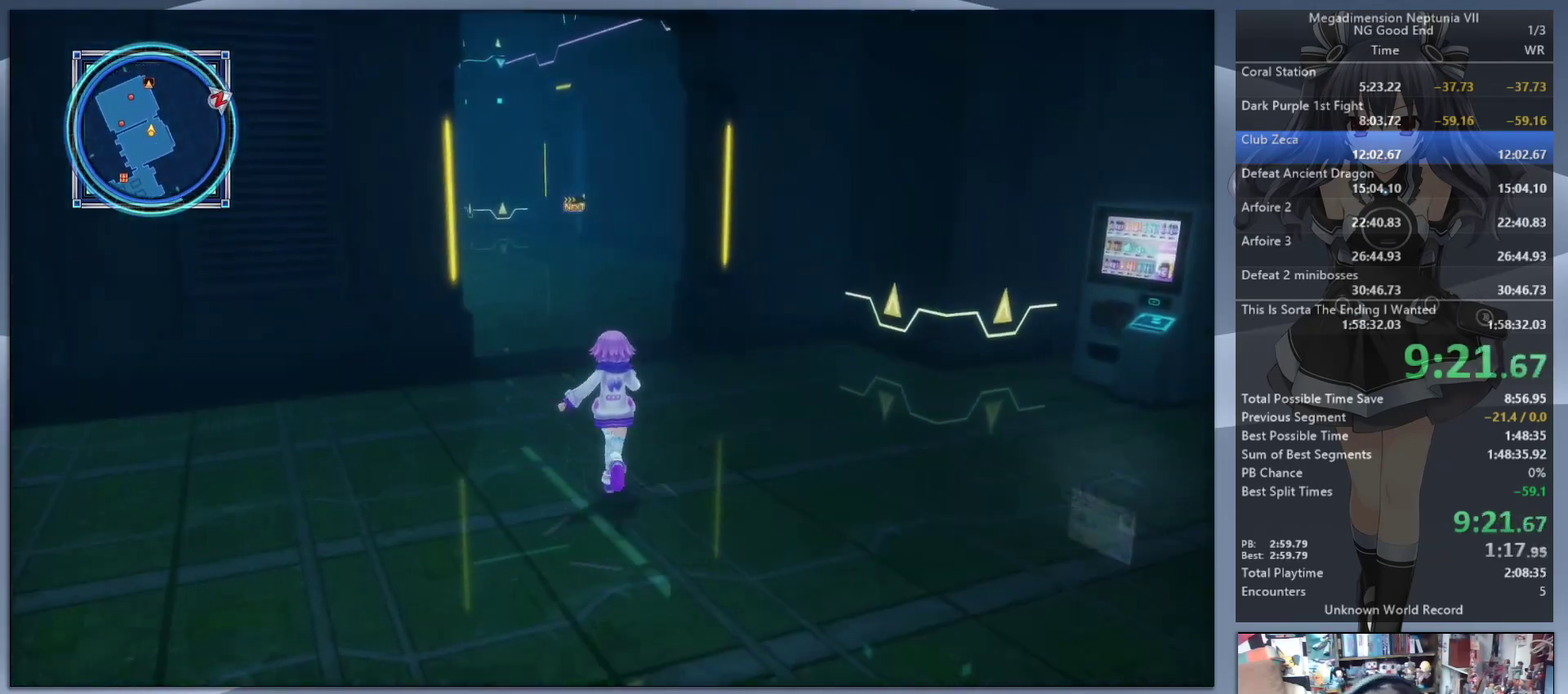
{"buttons": [], "left_stick": "up", "right_stick": "center", "events": []}
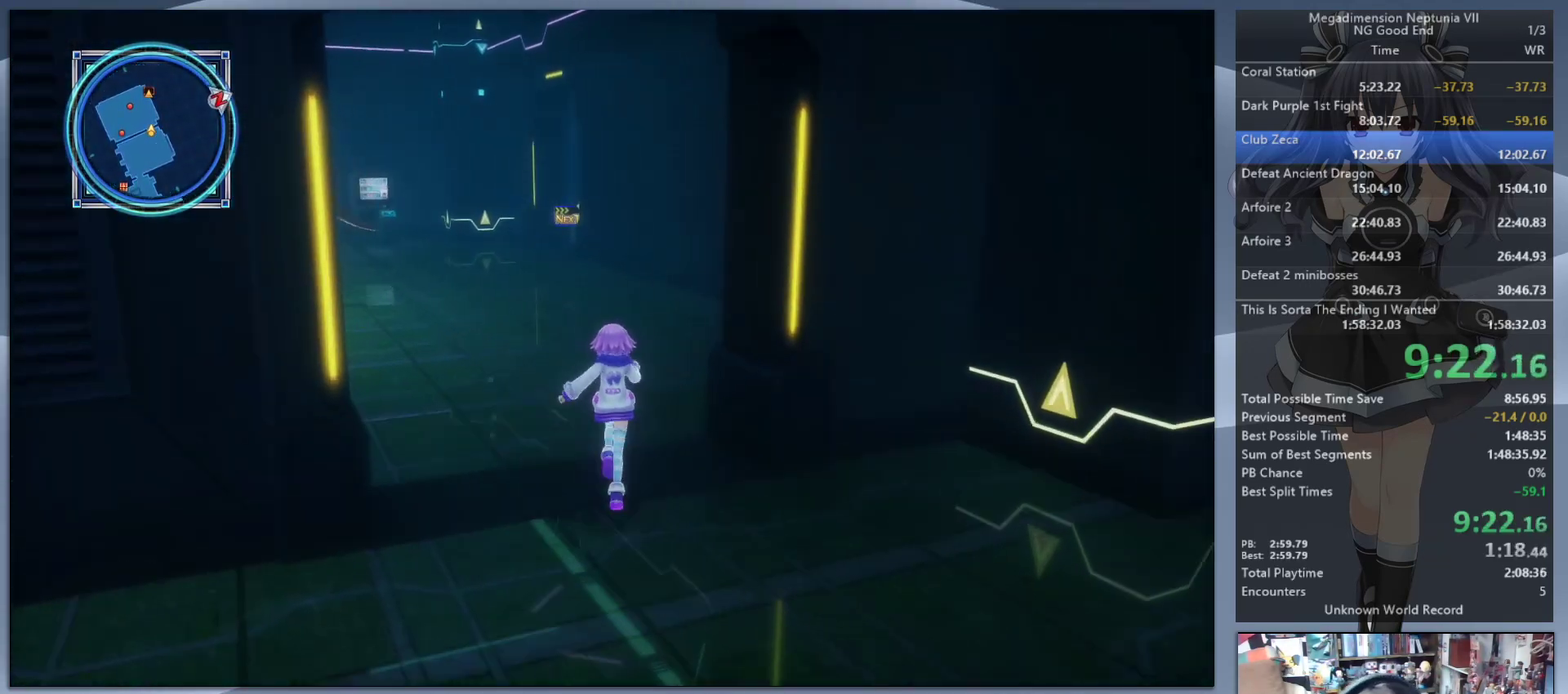
{"buttons": [], "left_stick": "up", "right_stick": "center", "events": []}
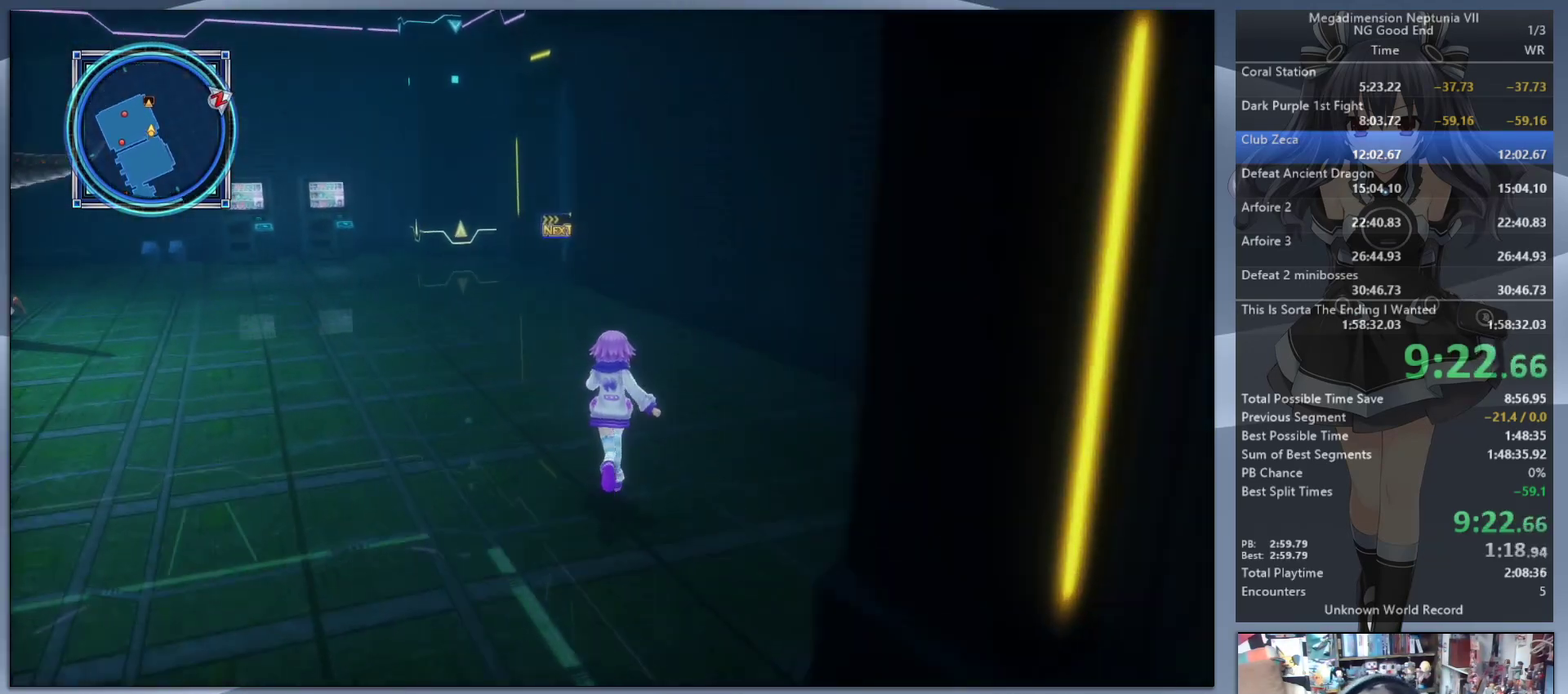
{"buttons": [], "left_stick": "up", "right_stick": "center", "events": []}
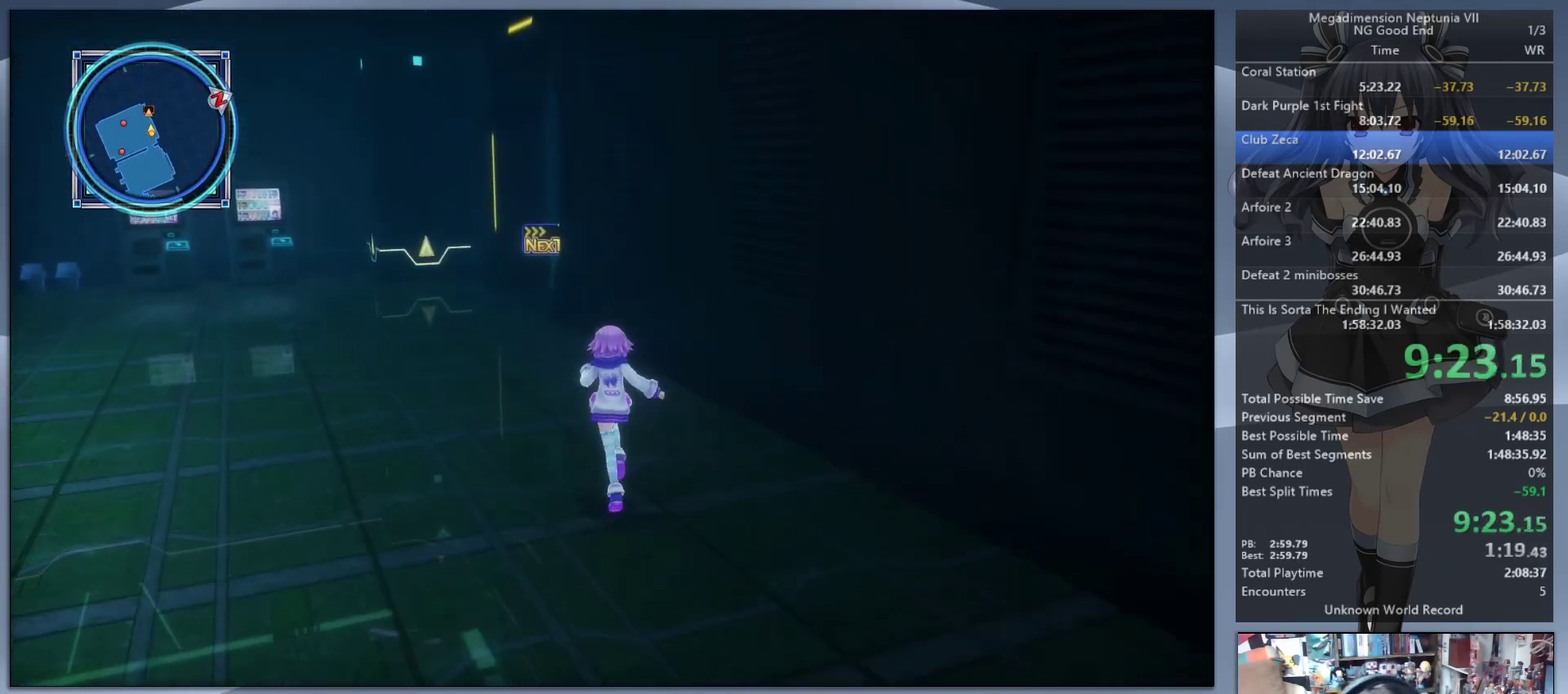
{"buttons": [], "left_stick": "up-left", "right_stick": "right"}
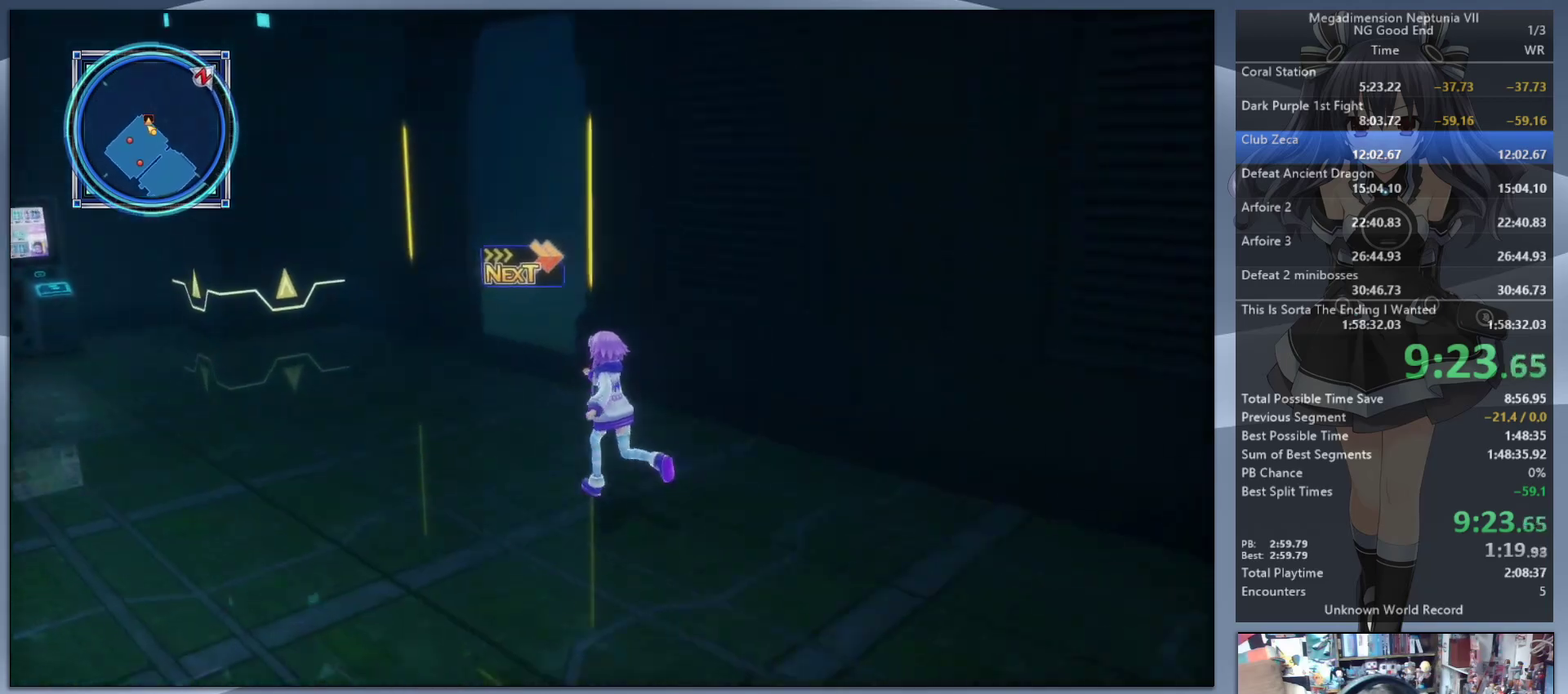
{"buttons": [], "left_stick": "up", "right_stick": "right"}
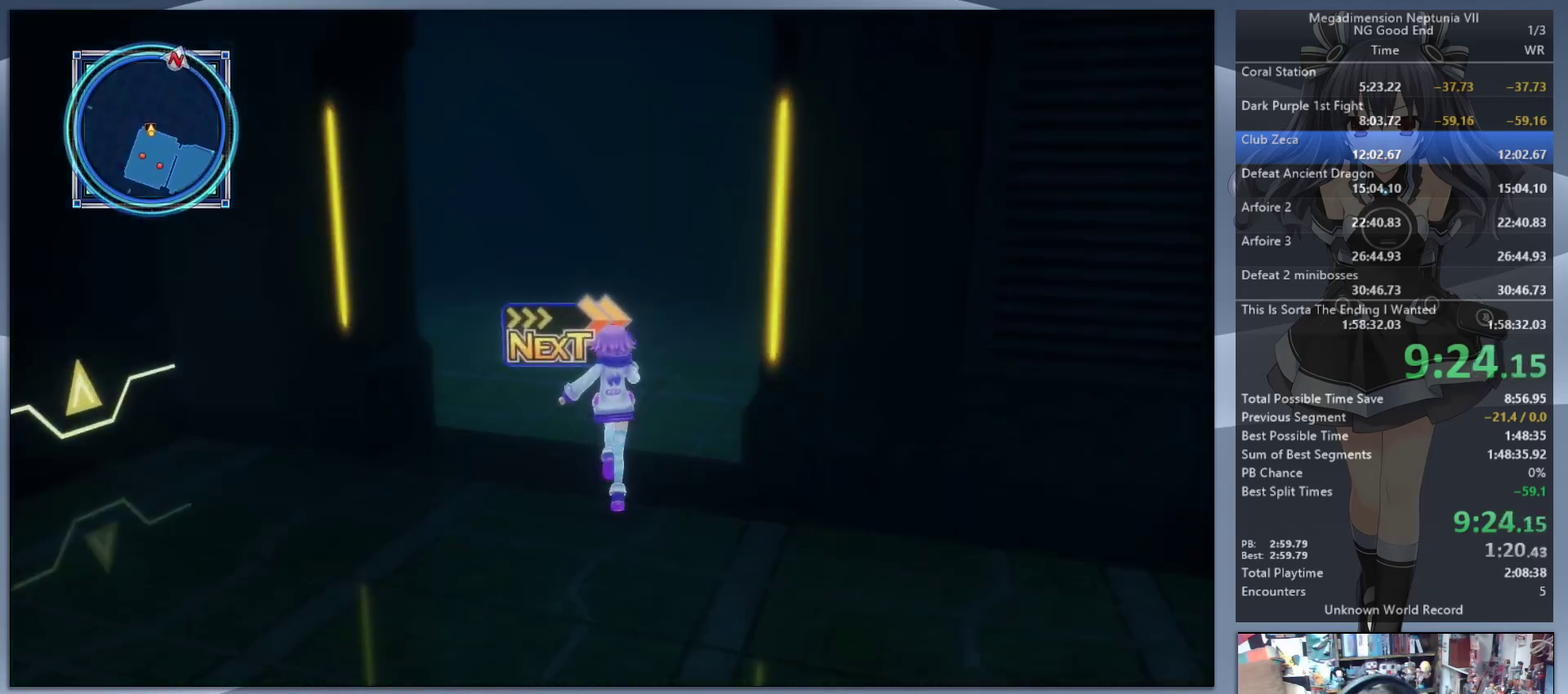
{"buttons": [], "left_stick": "up", "right_stick": "right", "events": []}
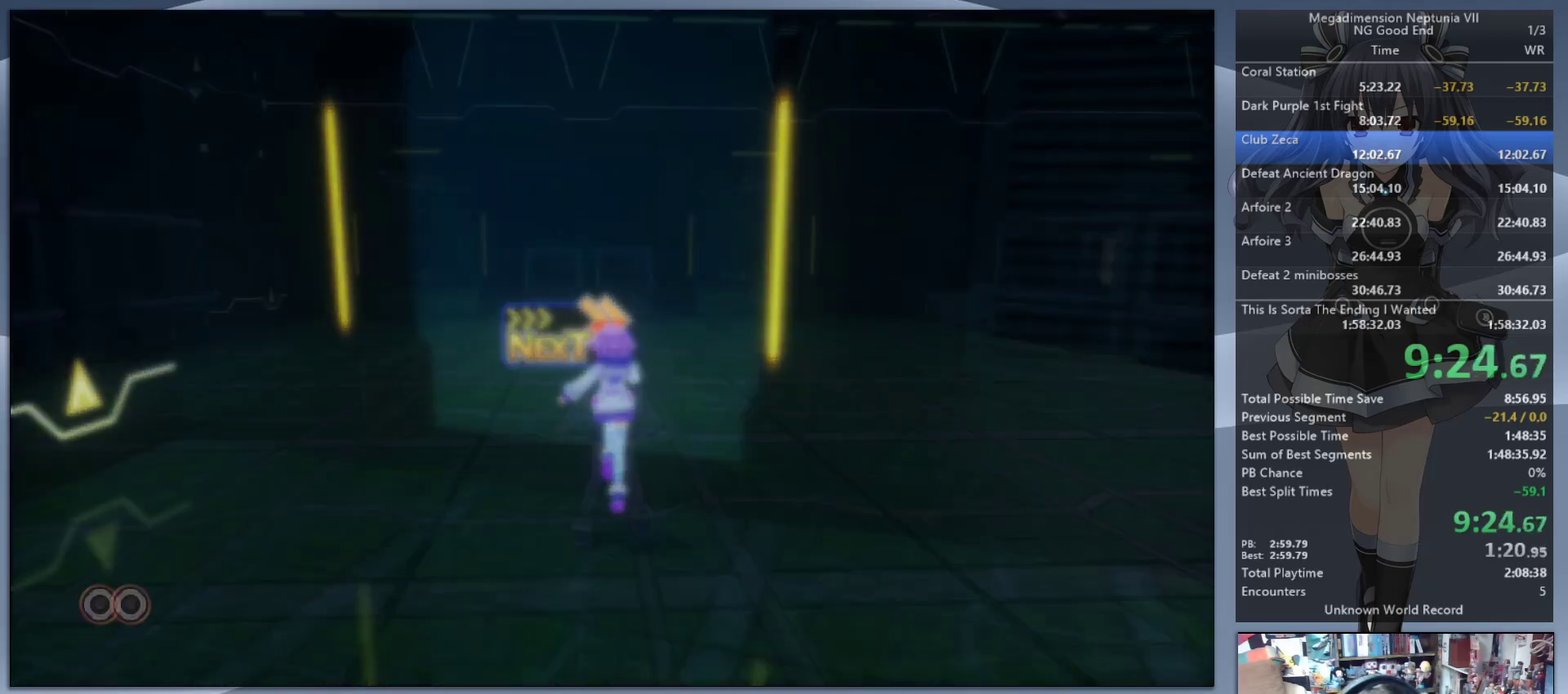
{"buttons": [], "left_stick": "up", "right_stick": "center", "events": [[33, "right_stick", "center"], [367, "right_stick", "up-right"], [500, "right_stick", "center"]]}
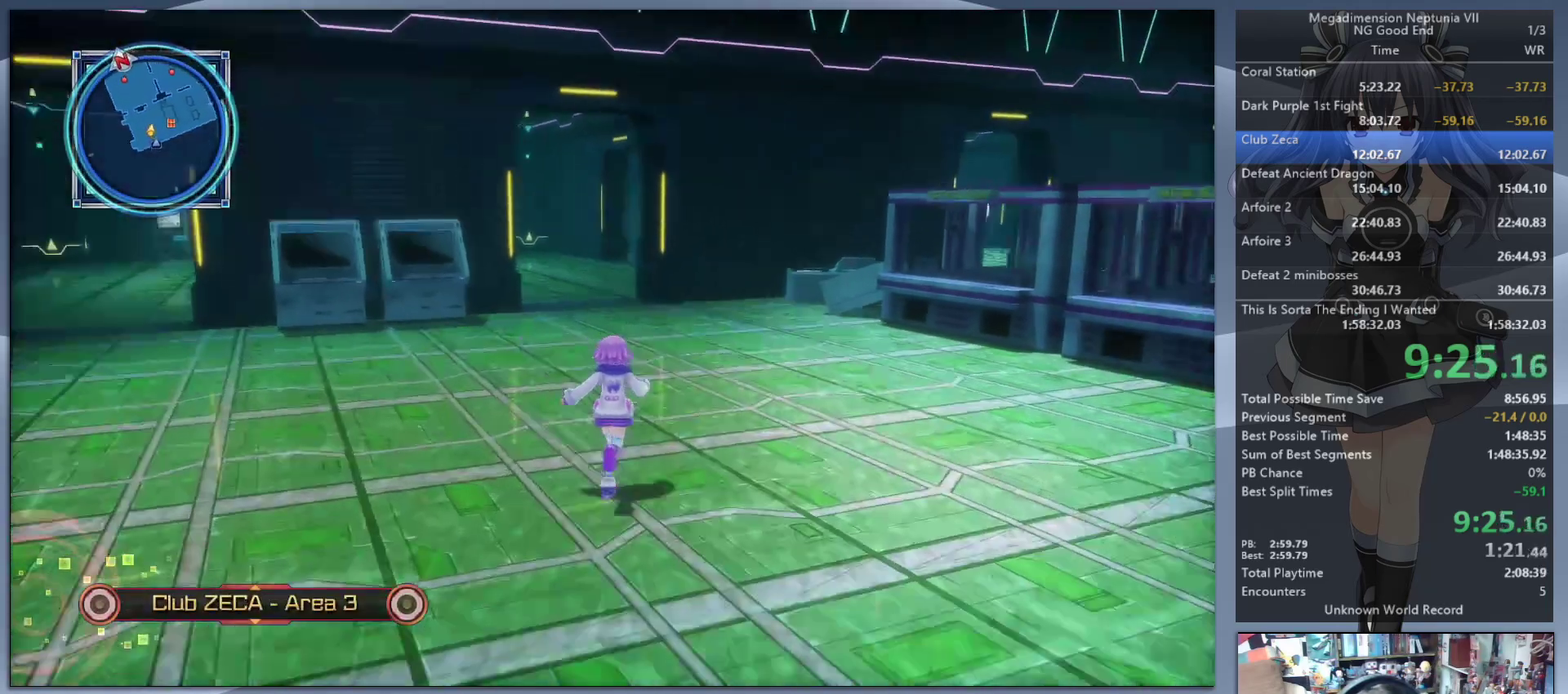
{"buttons": [], "left_stick": "up", "right_stick": "center", "events": []}
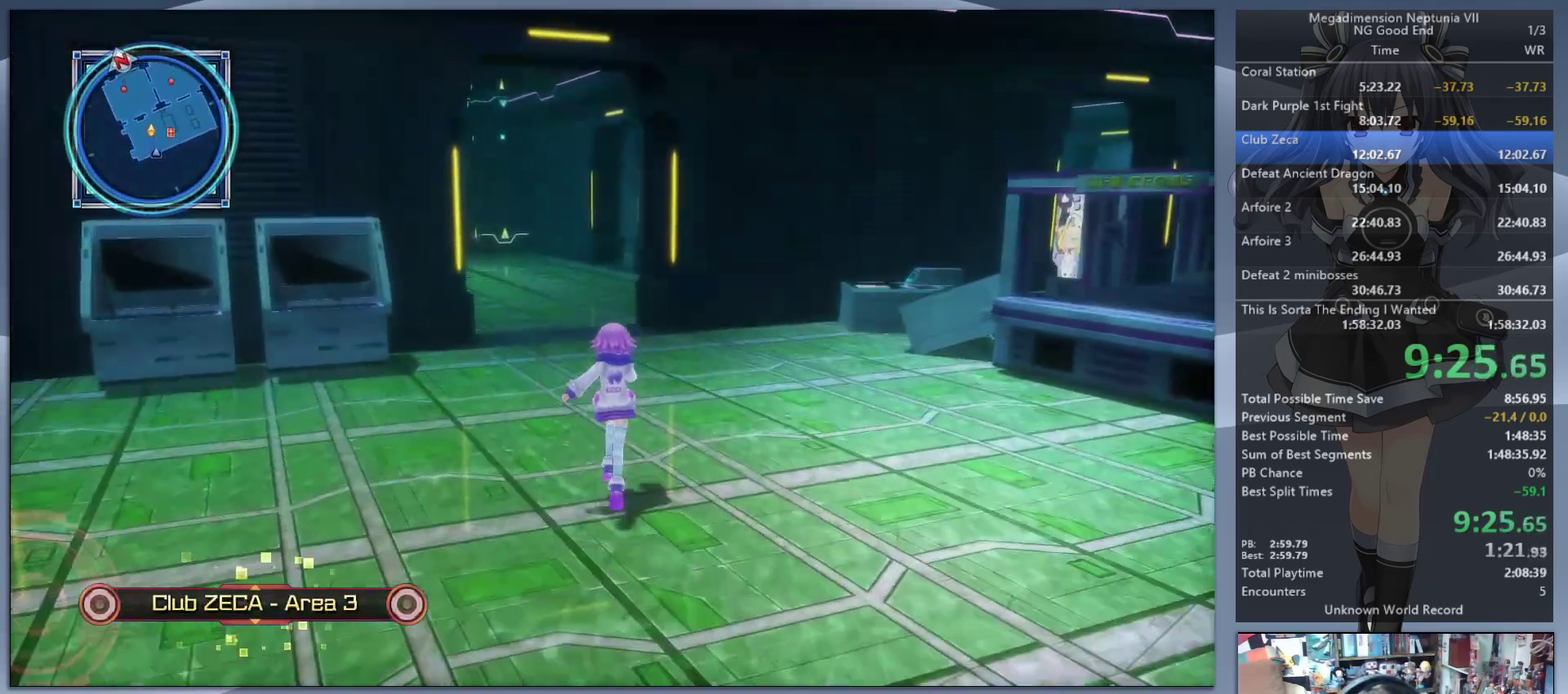
{"buttons": [], "left_stick": "up", "right_stick": "center", "events": []}
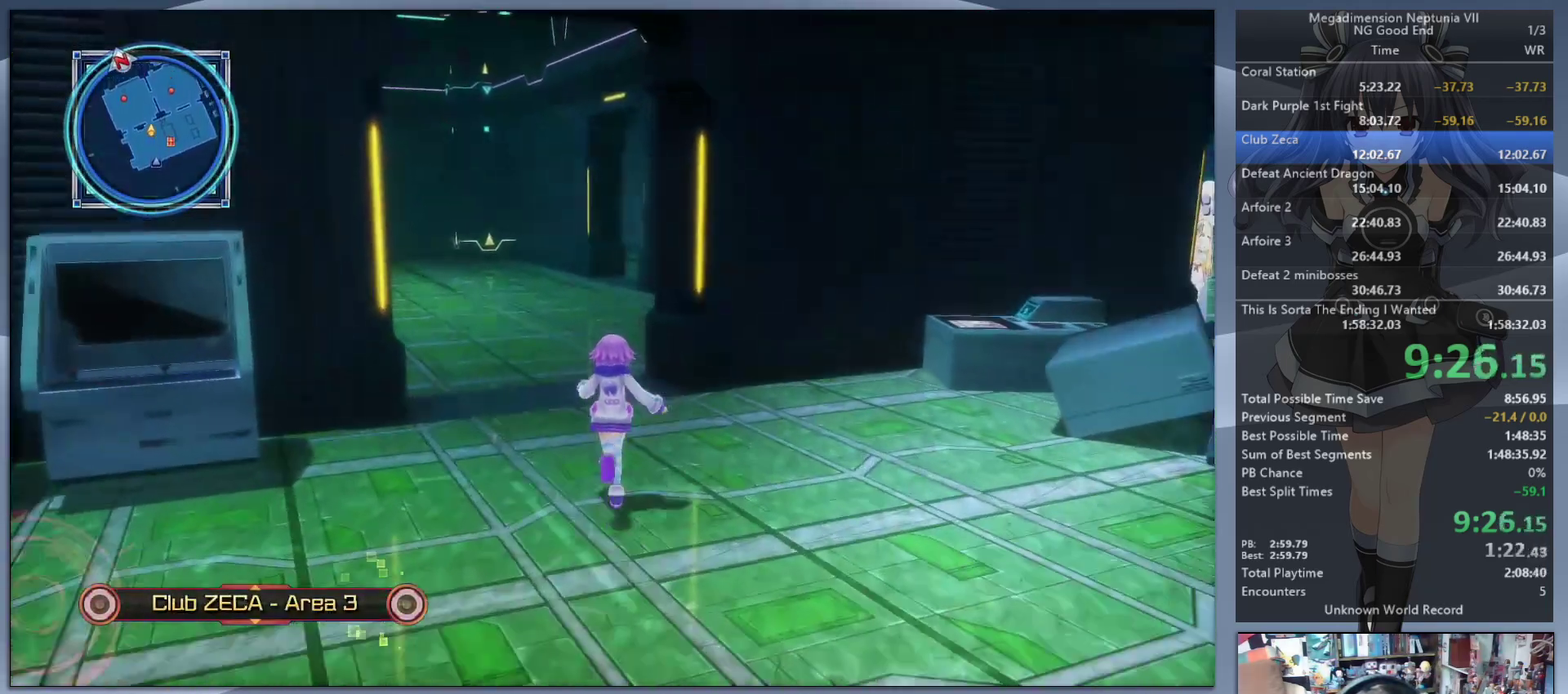
{"buttons": [], "left_stick": "up", "right_stick": "center", "events": [[300, "left_stick", "down-right"], [367, "left_stick", "up"]]}
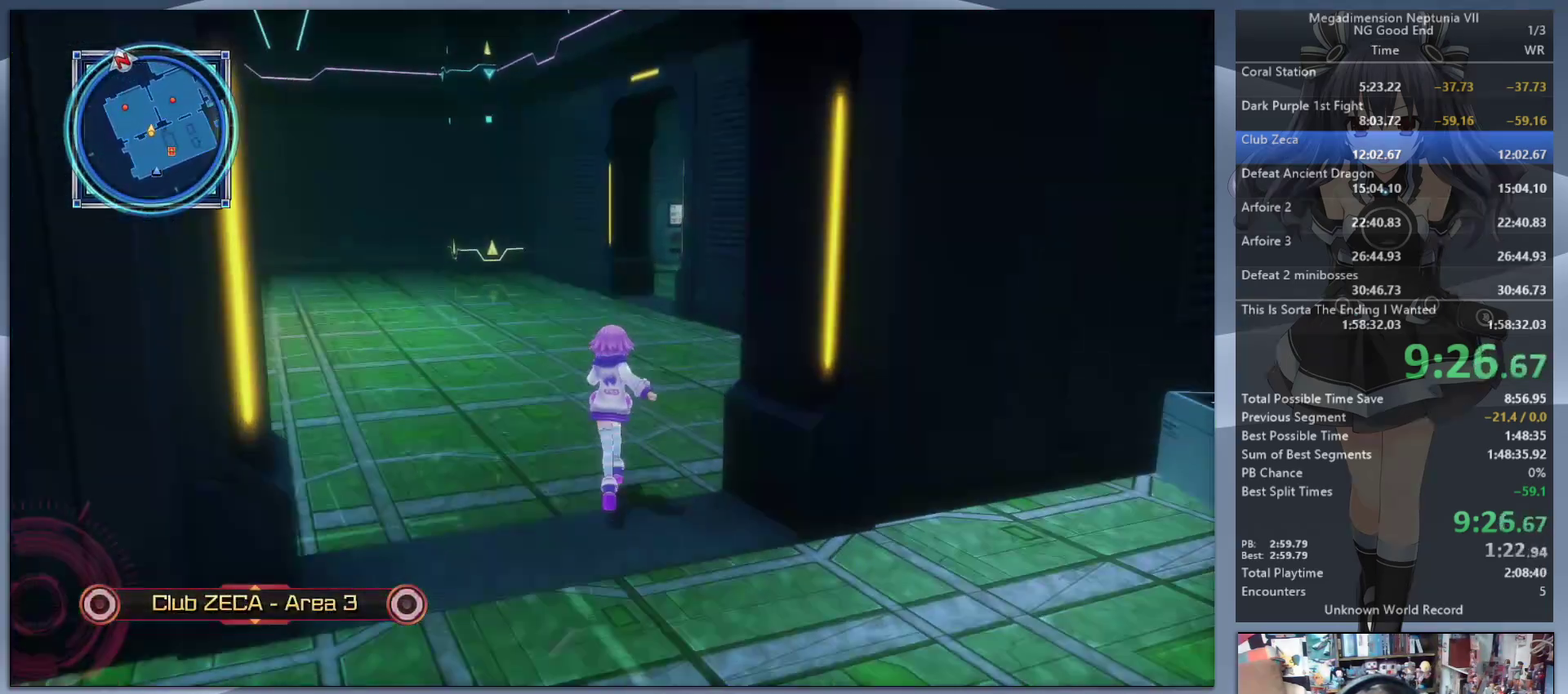
{"buttons": [], "left_stick": "up", "right_stick": "center", "events": []}